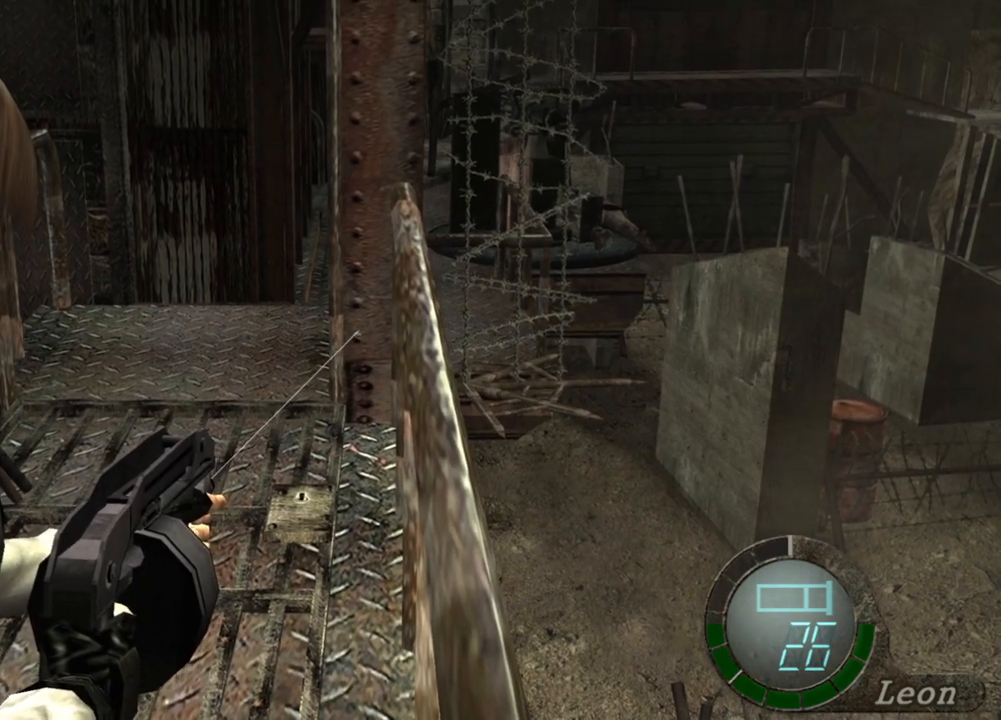
Gameplay with keyboard and mouse; each line is a JSON object with the keys and mouse buttons held at the frame after it. "events" lists presses ("down") and releases ("up") of "1", "2", "3", "4", "5", "a", "b", "c", "d", "e", "f", "g", "q", "r", "s", "shift", "space", "t", "tab", "tilde", "v", "w", "x", "z", "mouse_left", "mouse_wheel", "mouse_right", "mouse_mb4" and "mouse_mb5" between this image and that frame as [ms after this image, input, new state], when the widget could be followed in between. "mouse_left", "mouse_wheel", "mouse_right", "mouse_mb4", "mouse_mb5" = the "left", "wheel", "right", "mb4", "mb5" buttons of the "mouse" list. No other keys are recorded. "wheel" means that the mouse wheel is clicked or scrolled. Mouse movement is not recorded. Not read: alt ctrl.
{"keys": [], "mouse": ["right"], "events": []}
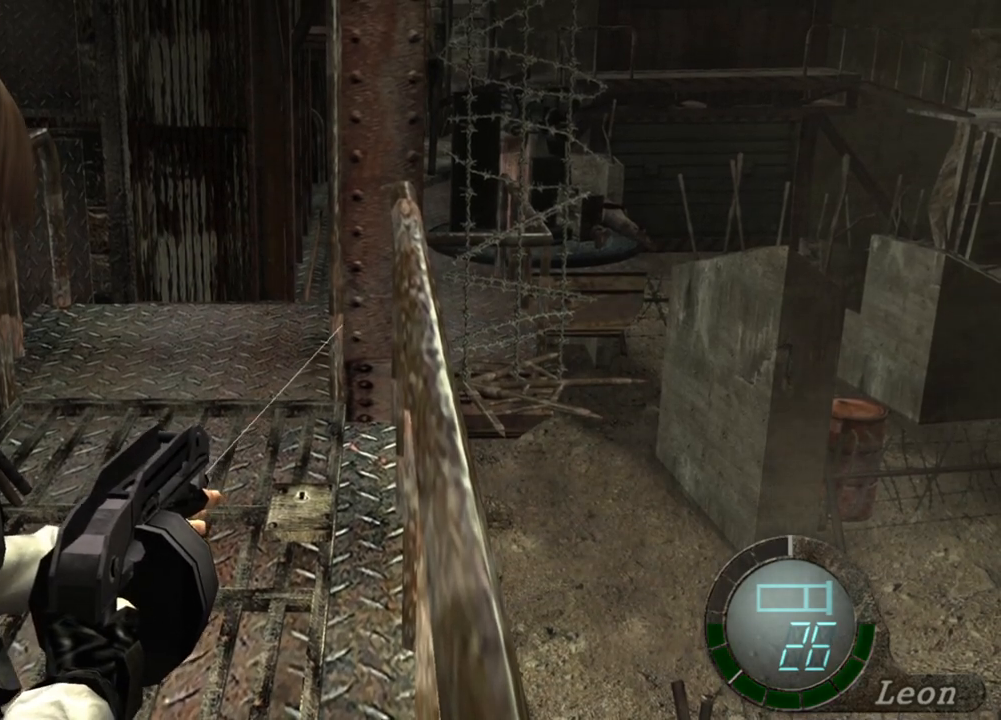
{"keys": [], "mouse": [], "events": [[467, "mouse_right", "up"]]}
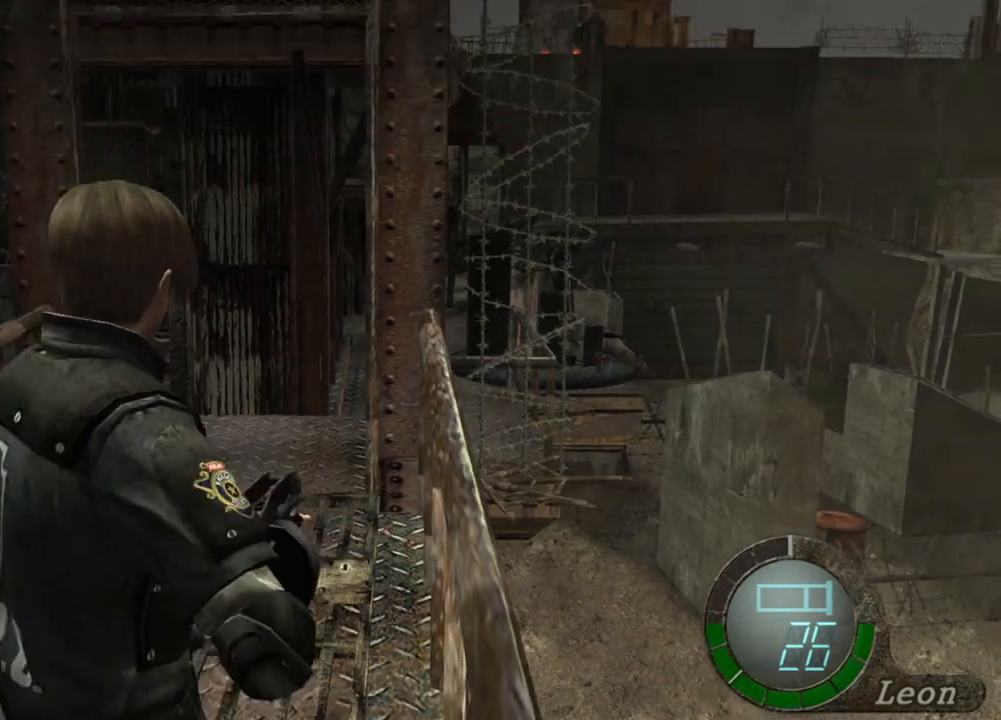
{"keys": ["w"], "mouse": [], "events": [[267, "w", "down"]]}
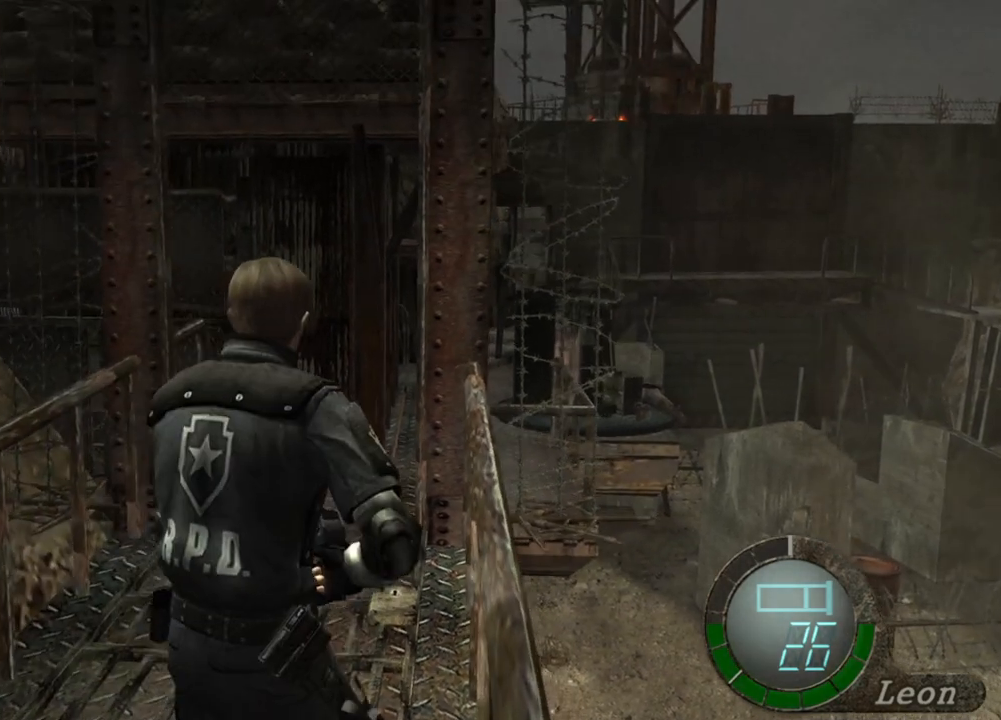
{"keys": [], "mouse": [], "events": [[67, "w", "up"]]}
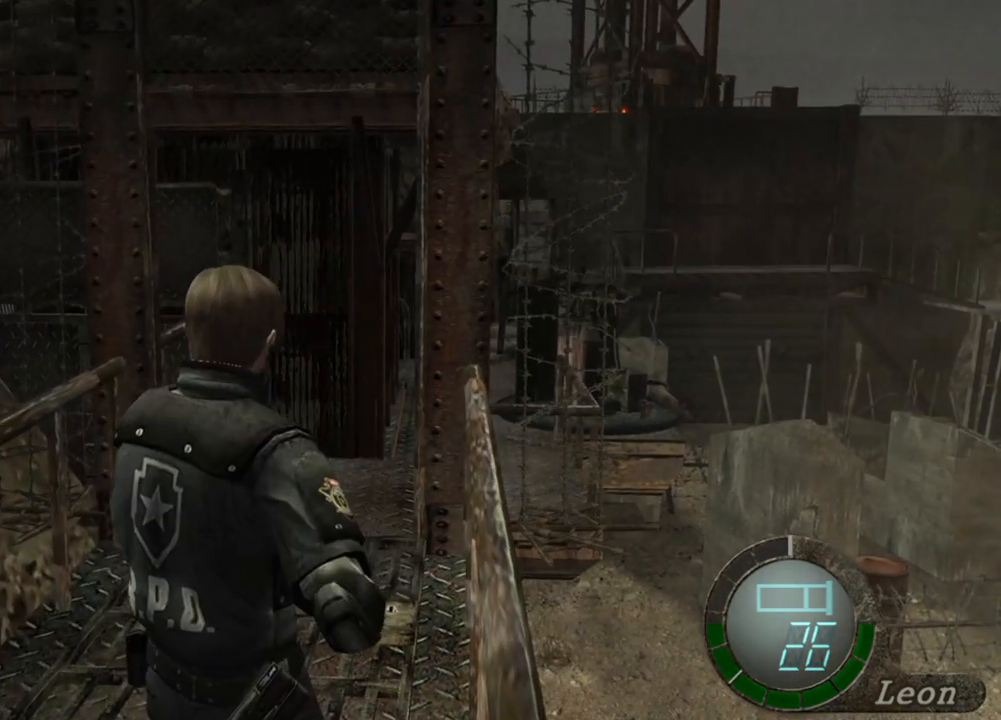
{"keys": ["w"], "mouse": [], "events": [[67, "w", "down"], [301, "w", "up"], [501, "w", "down"]]}
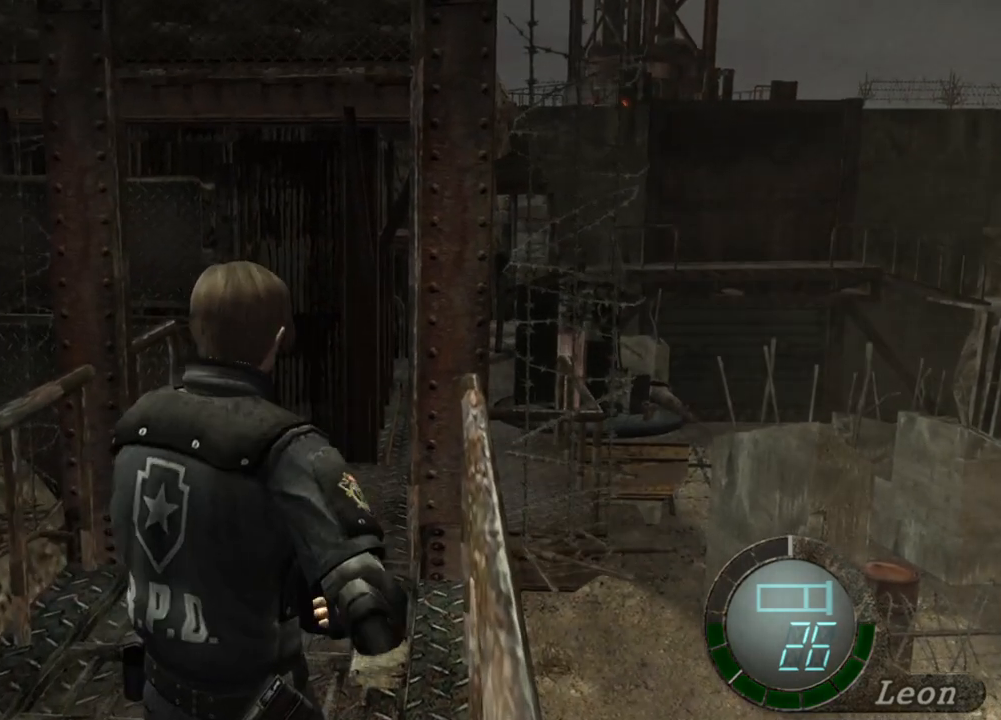
{"keys": [], "mouse": [], "events": [[133, "w", "up"]]}
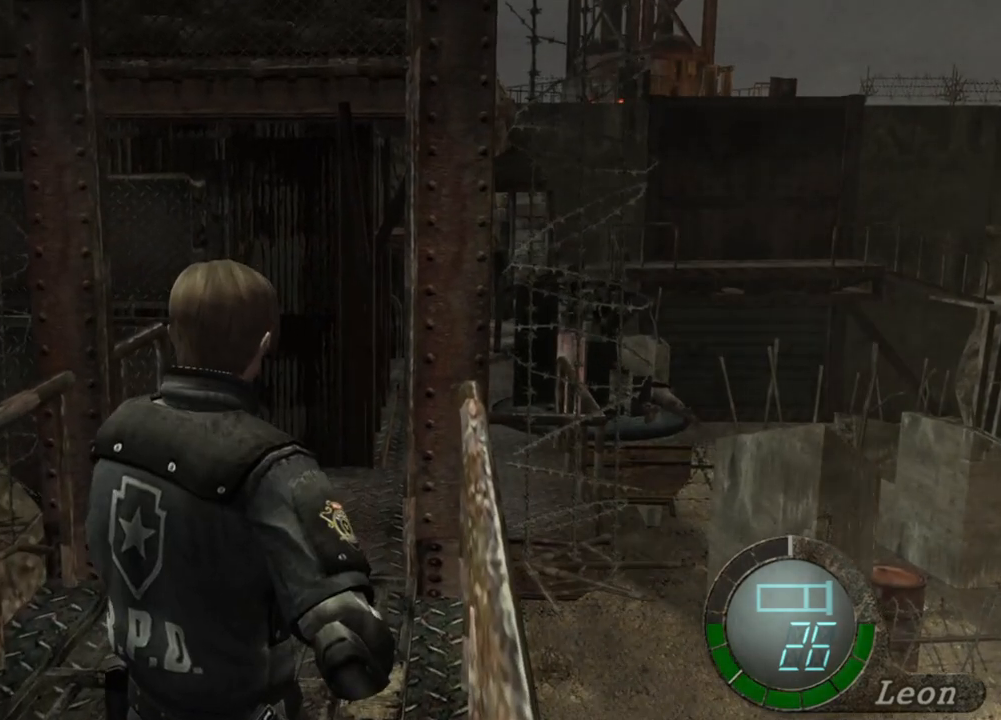
{"keys": ["w"], "mouse": [], "events": [[234, "w", "down"], [401, "w", "up"], [434, "w", "down"]]}
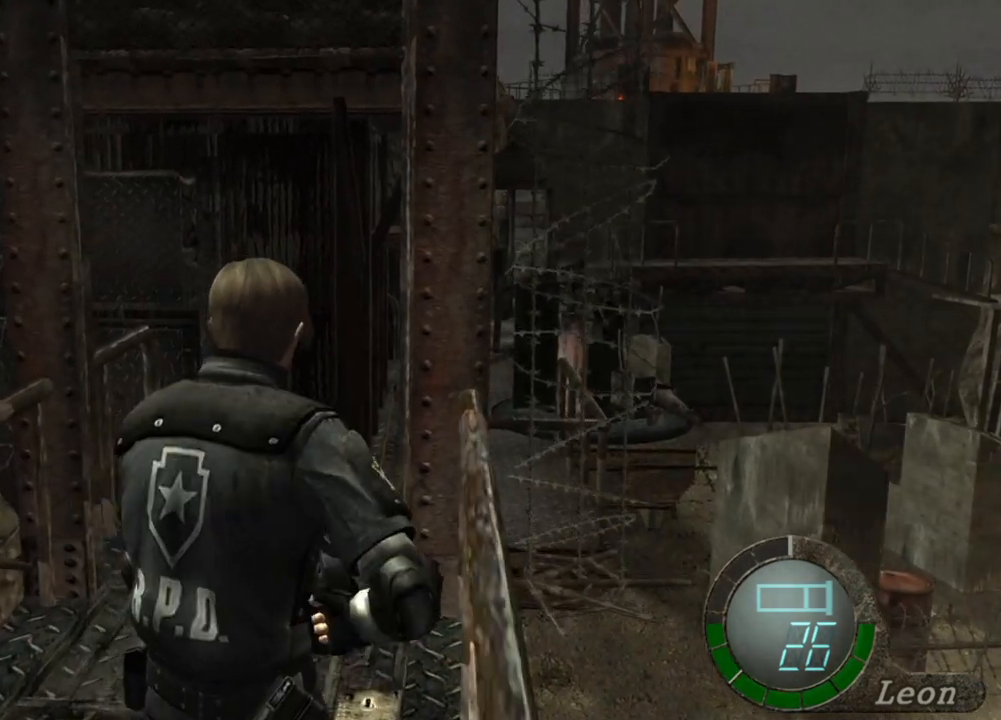
{"keys": ["shift", "w"], "mouse": [], "events": [[67, "w", "up"], [100, "w", "down"], [200, "shift", "down"]]}
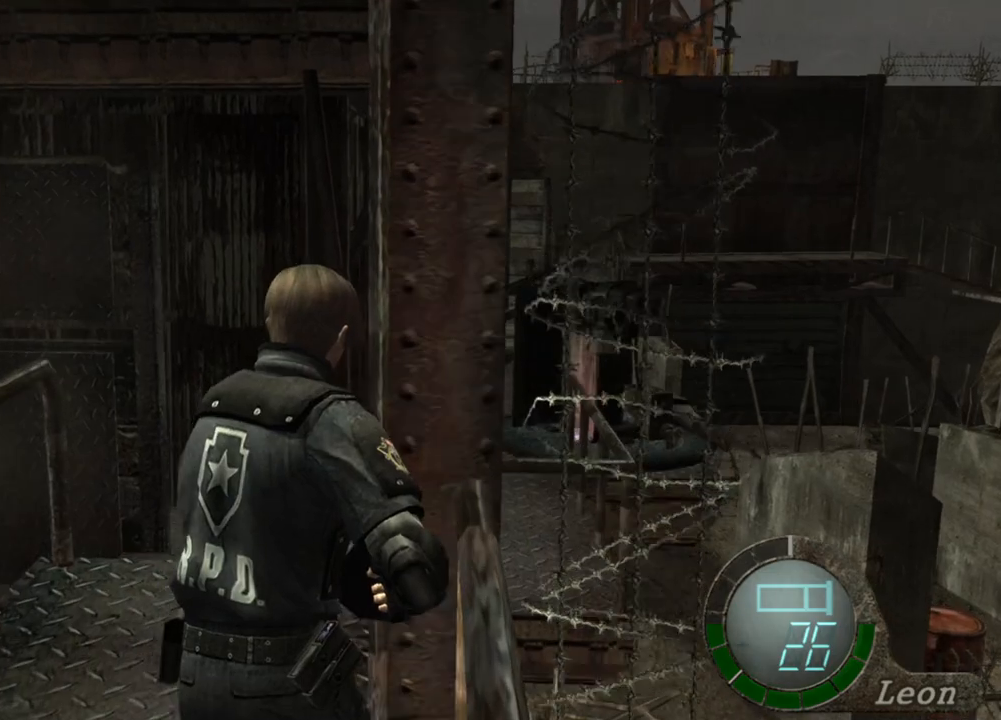
{"keys": [], "mouse": [], "events": [[134, "w", "up"], [201, "s", "down"], [201, "shift", "up"], [468, "s", "up"]]}
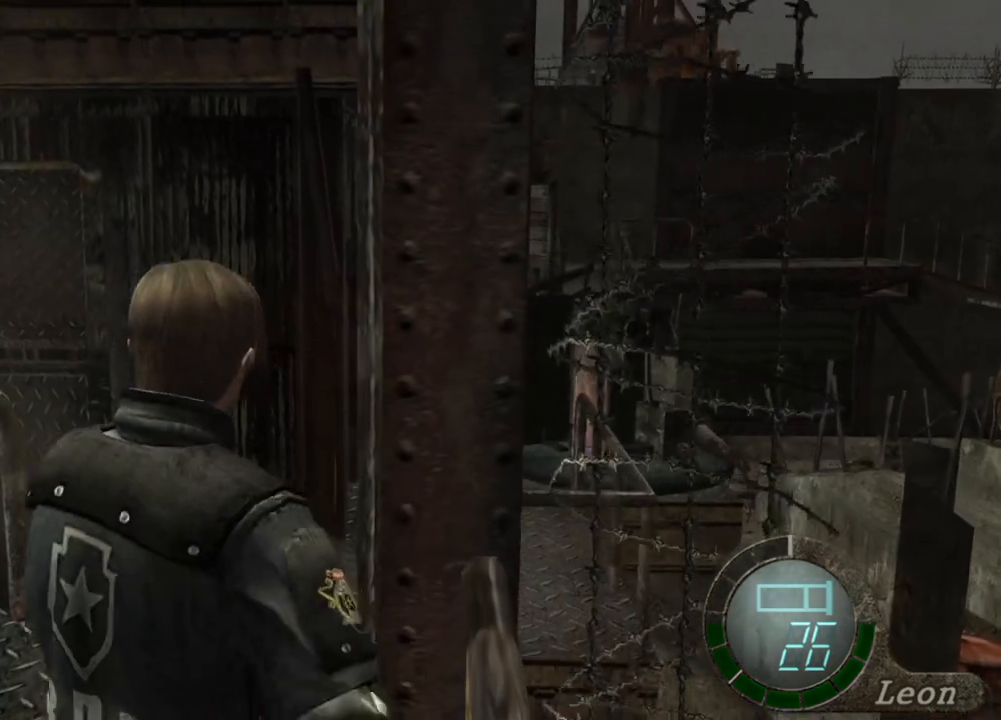
{"keys": ["shift", "w"], "mouse": [], "events": [[33, "w", "down"], [100, "shift", "down"]]}
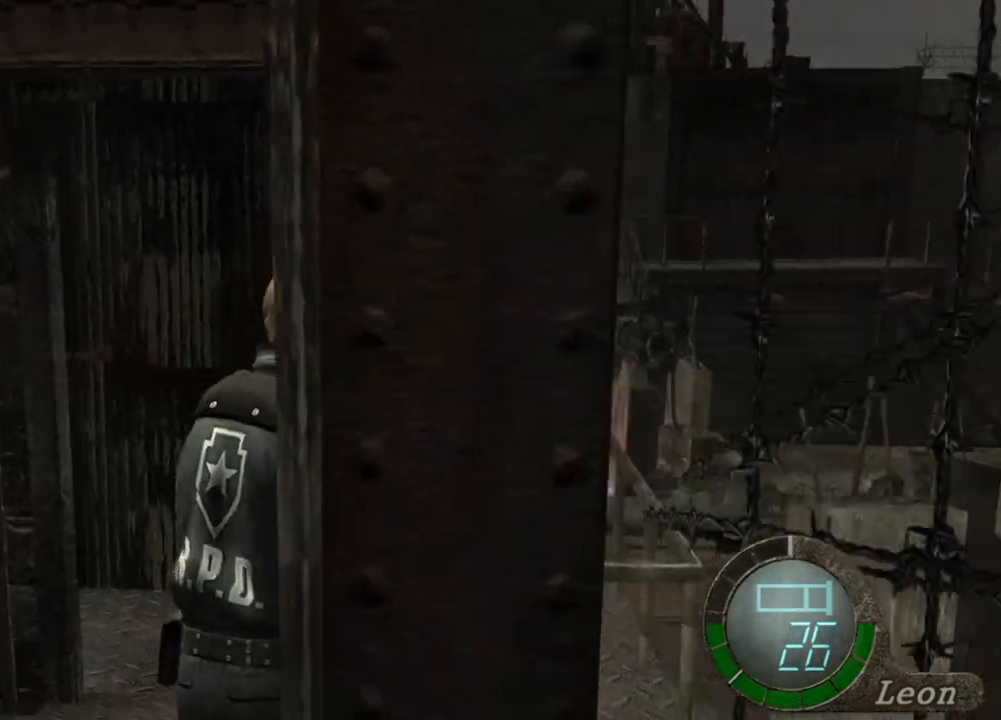
{"keys": ["s"], "mouse": [], "events": [[201, "w", "up"], [234, "shift", "up"], [301, "s", "down"]]}
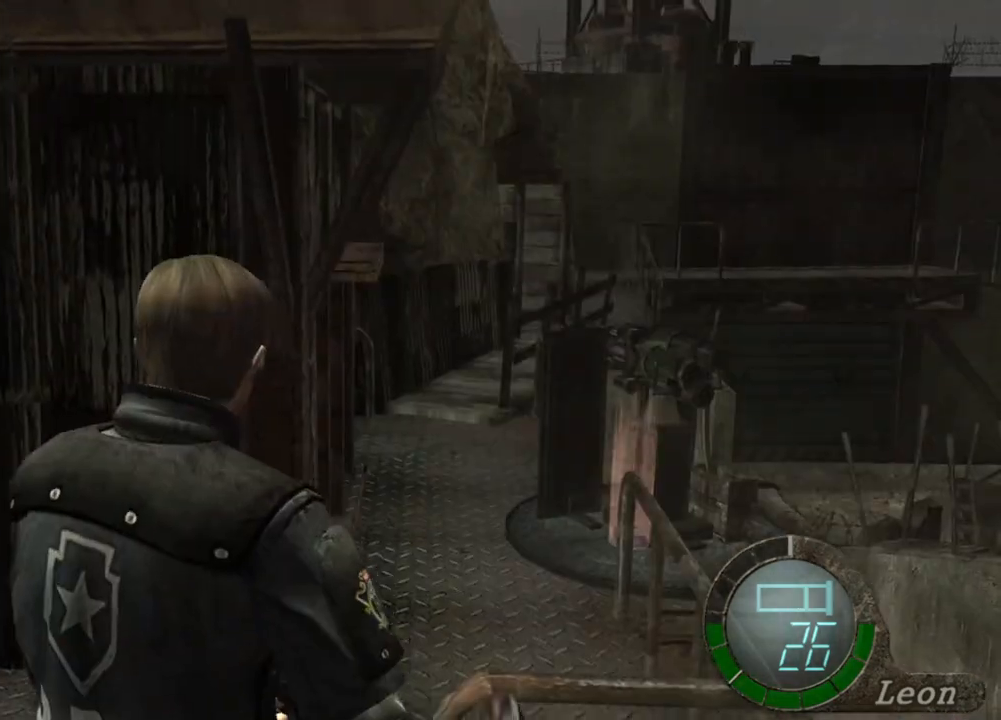
{"keys": ["shift", "w"], "mouse": [], "events": [[100, "s", "up"], [133, "w", "down"], [167, "shift", "down"]]}
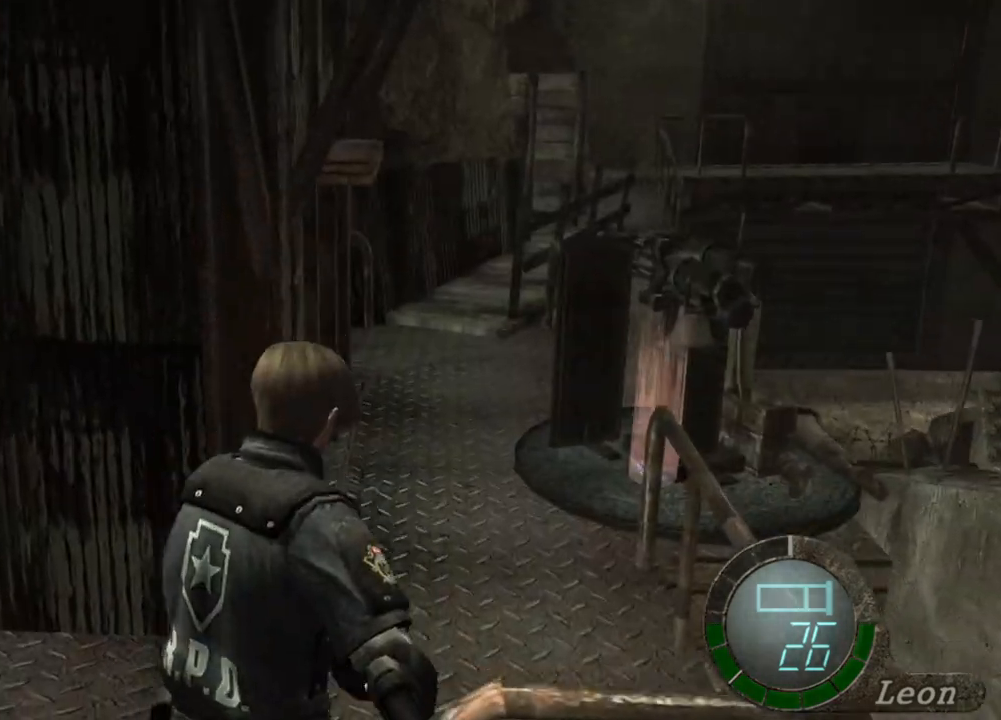
{"keys": ["s"], "mouse": [], "events": [[334, "s", "down"], [334, "w", "up"], [367, "shift", "up"]]}
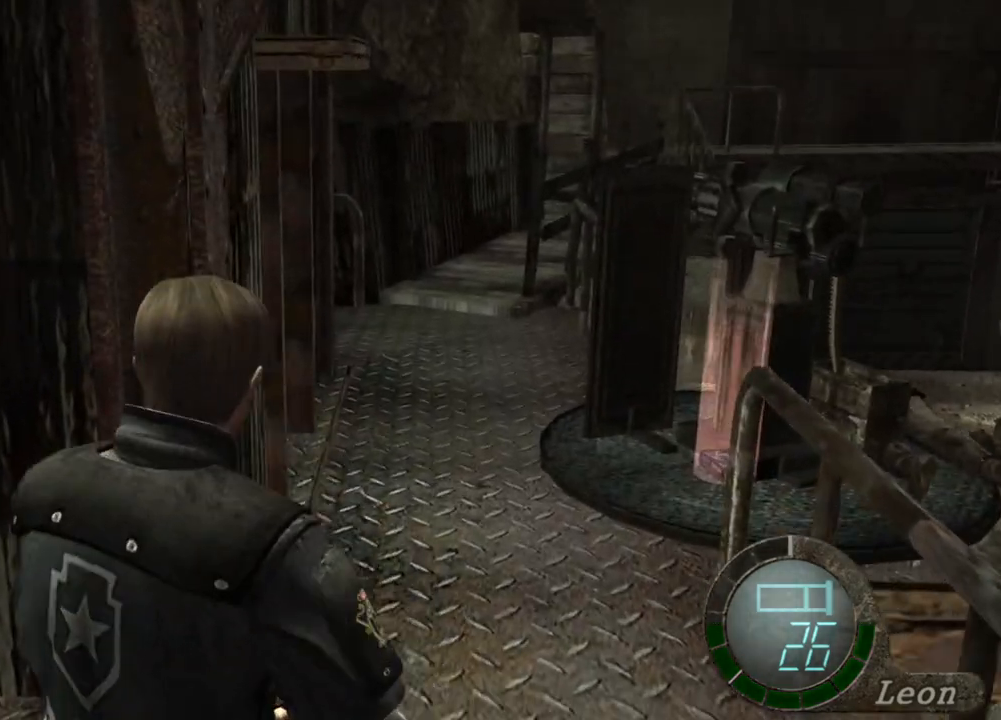
{"keys": ["shift", "w"], "mouse": [], "events": [[367, "s", "up"], [400, "shift", "down"], [400, "w", "down"]]}
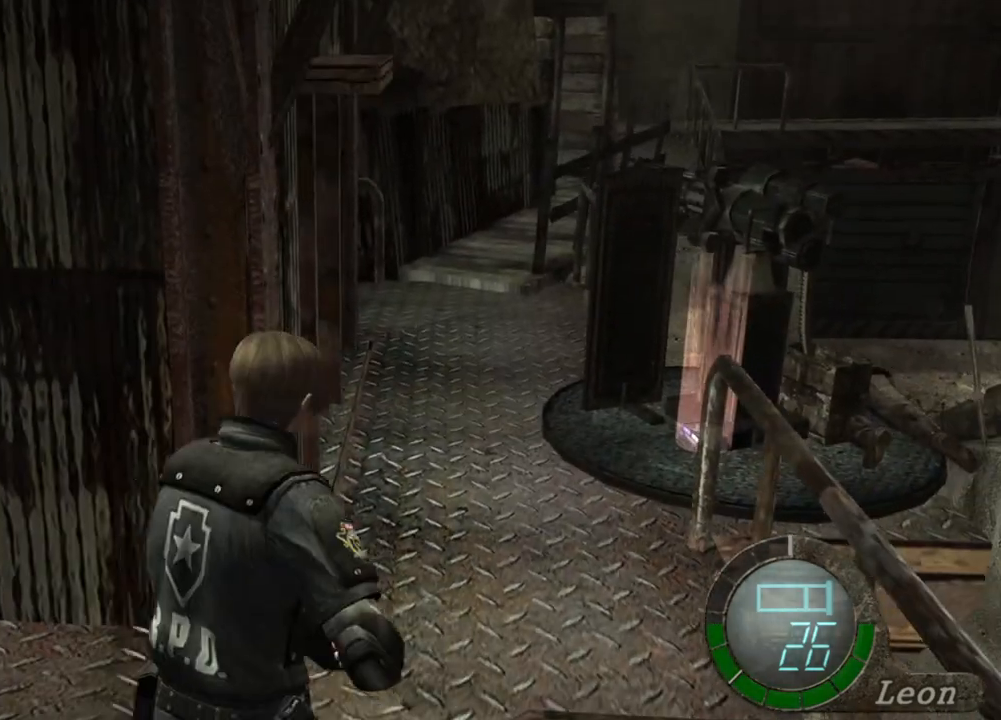
{"keys": ["shift", "w"], "mouse": [], "events": []}
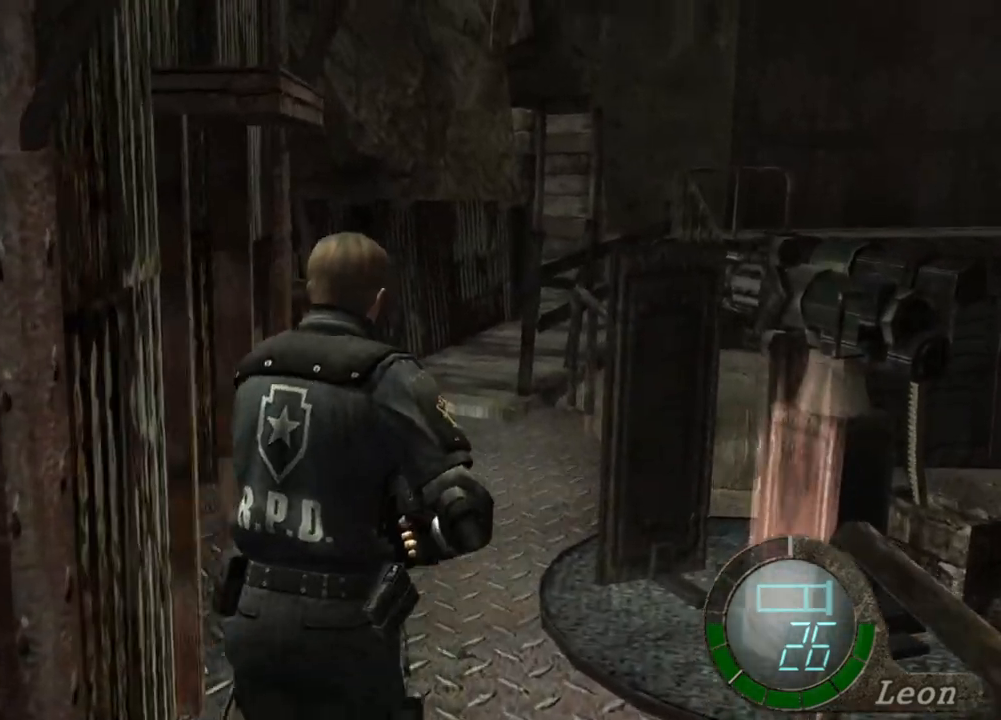
{"keys": ["s"], "mouse": [], "events": [[100, "w", "up"], [133, "s", "down"], [200, "shift", "up"]]}
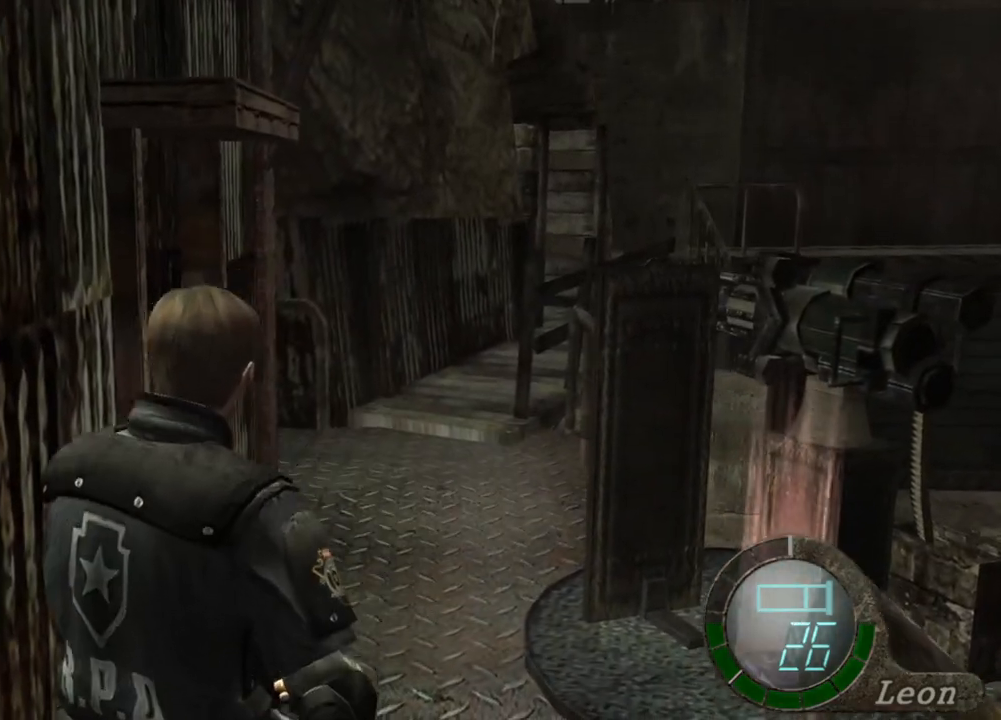
{"keys": ["shift", "w"], "mouse": [], "events": [[301, "s", "up"], [334, "shift", "down"], [334, "w", "down"]]}
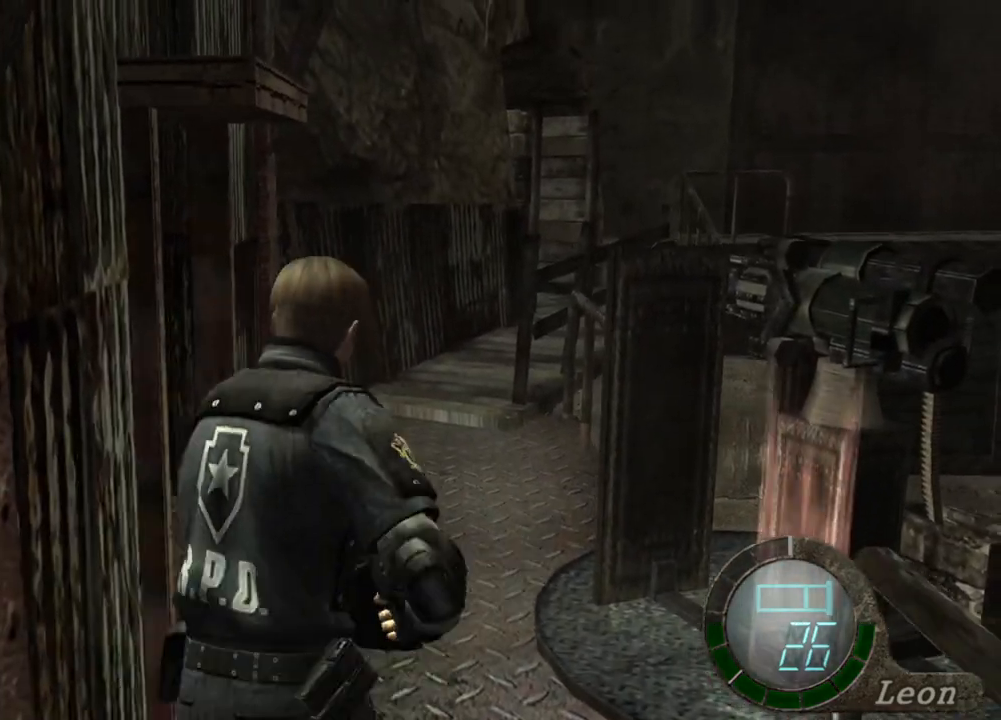
{"keys": ["shift", "w"], "mouse": [], "events": []}
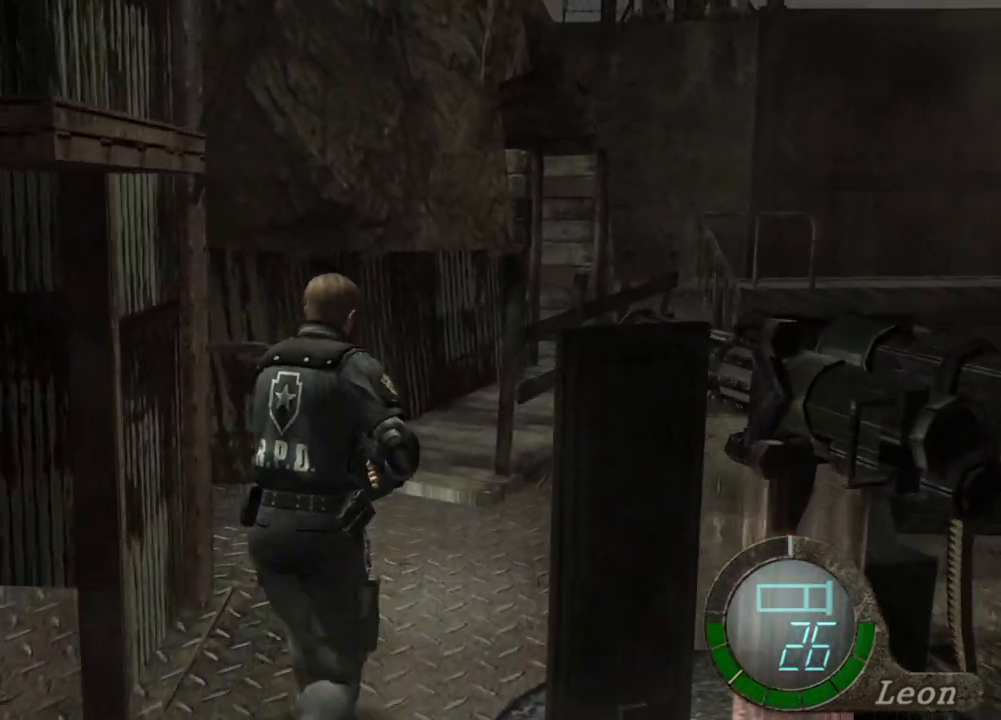
{"keys": ["s"], "mouse": [], "events": [[67, "w", "up"], [100, "s", "down"], [100, "shift", "up"]]}
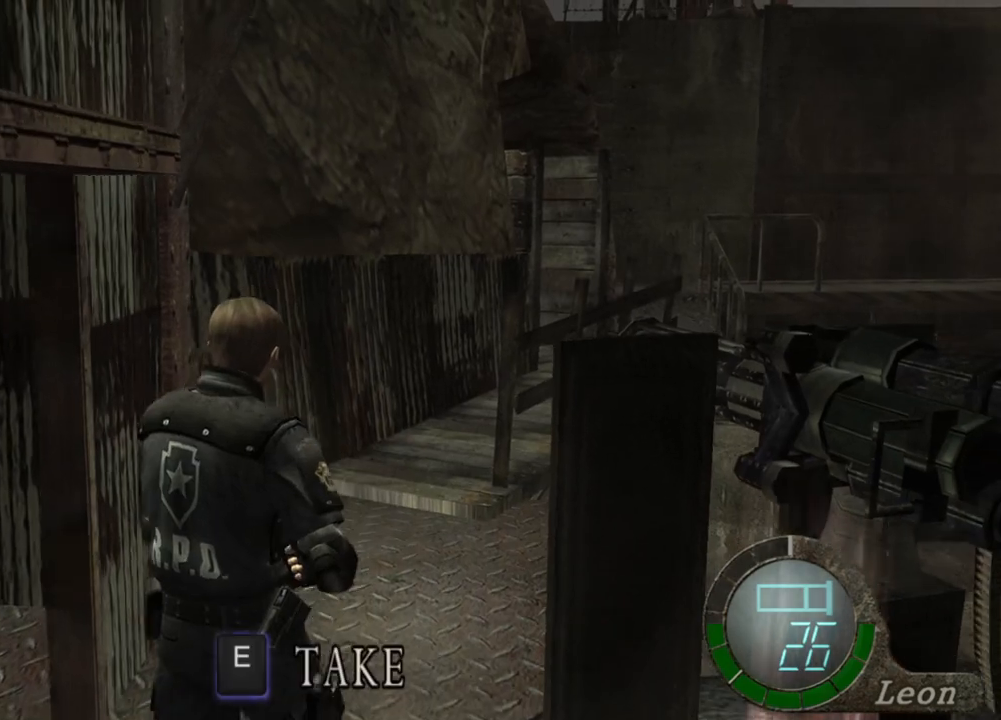
{"keys": ["s"], "mouse": [], "events": []}
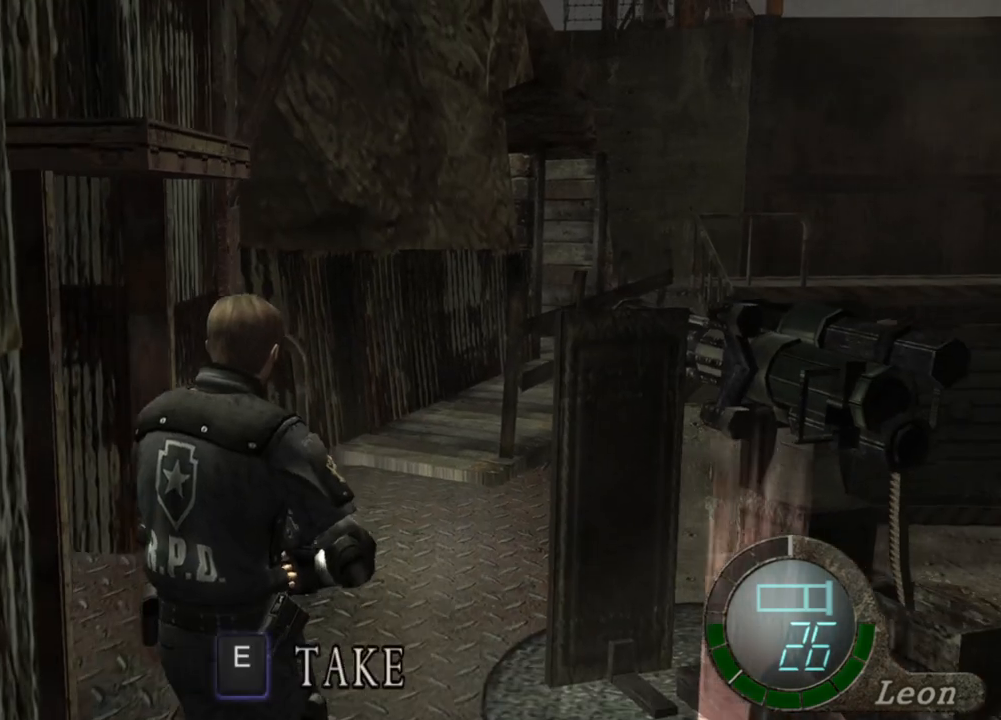
{"keys": ["s"], "mouse": [], "events": [[167, "s", "up"], [468, "s", "down"]]}
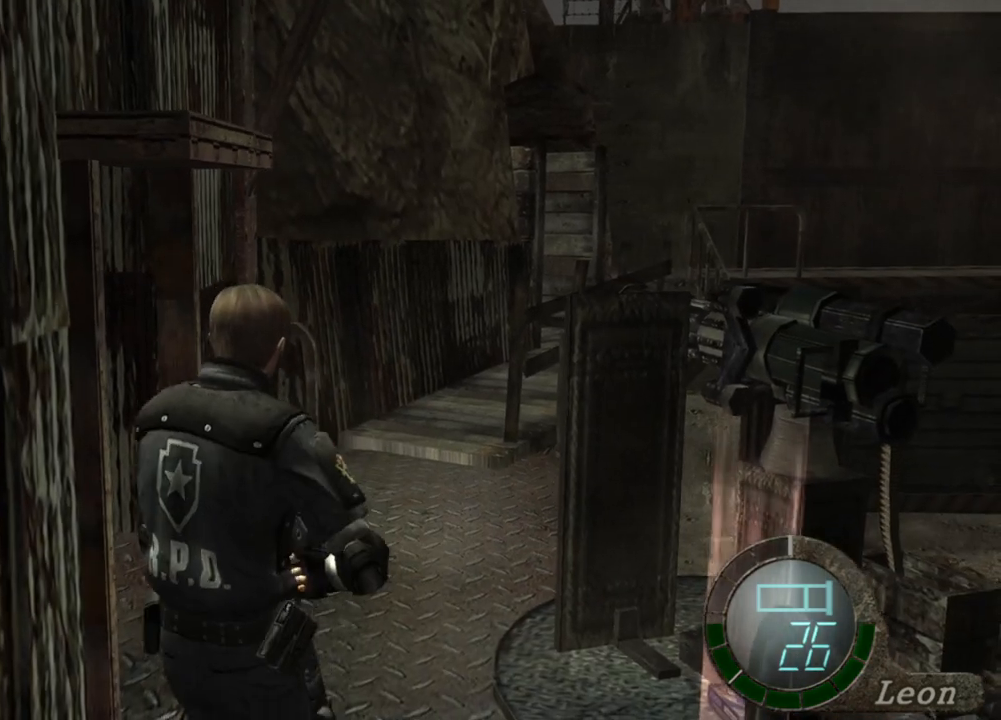
{"keys": ["s"], "mouse": [], "events": [[133, "s", "up"], [167, "s", "down"]]}
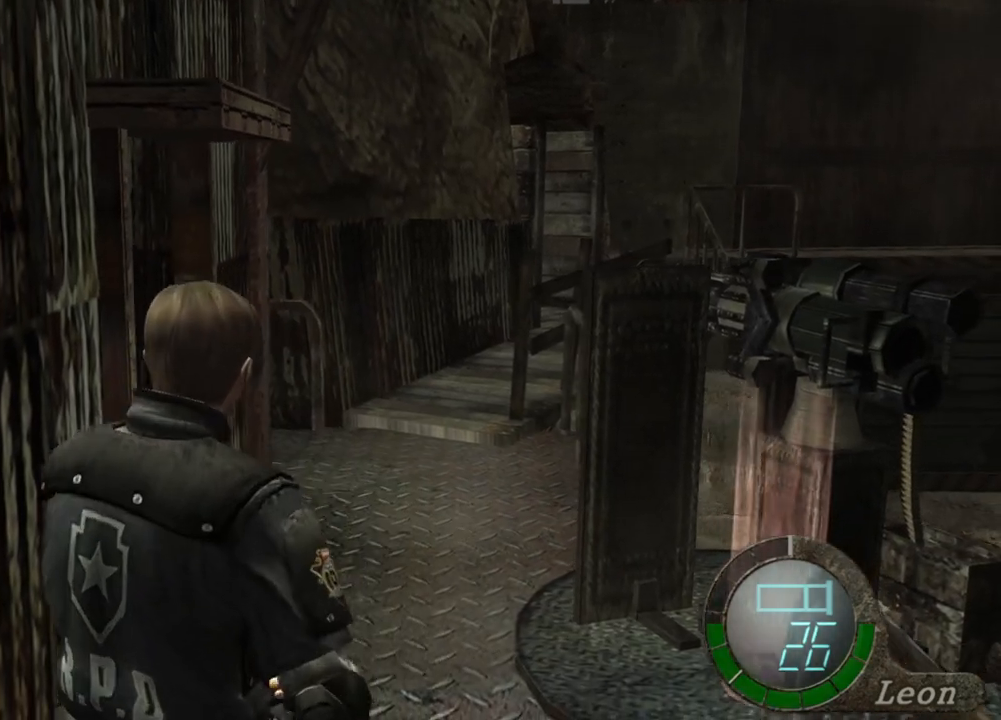
{"keys": ["s"], "mouse": [], "events": []}
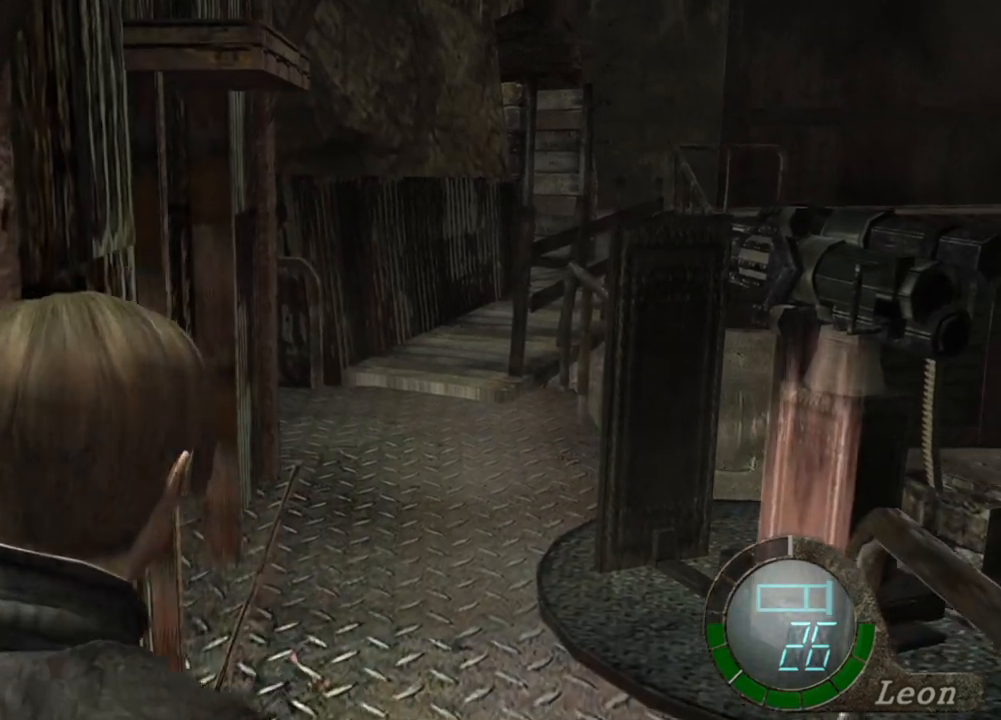
{"keys": ["s"], "mouse": [], "events": []}
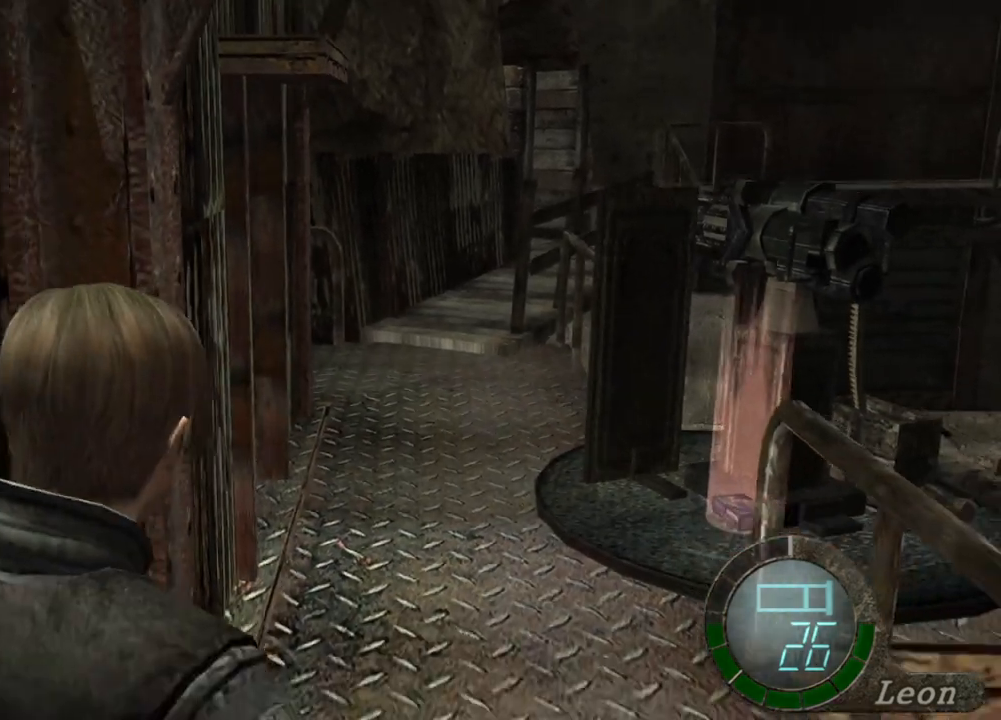
{"keys": [], "mouse": [], "events": [[468, "s", "up"]]}
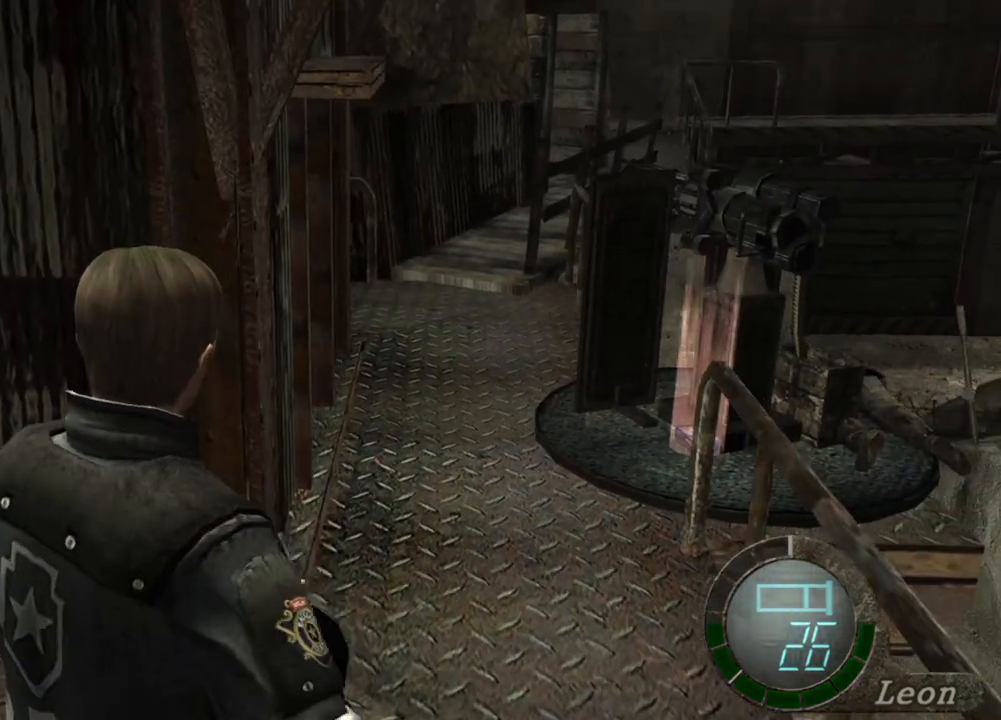
{"keys": [], "mouse": [], "events": []}
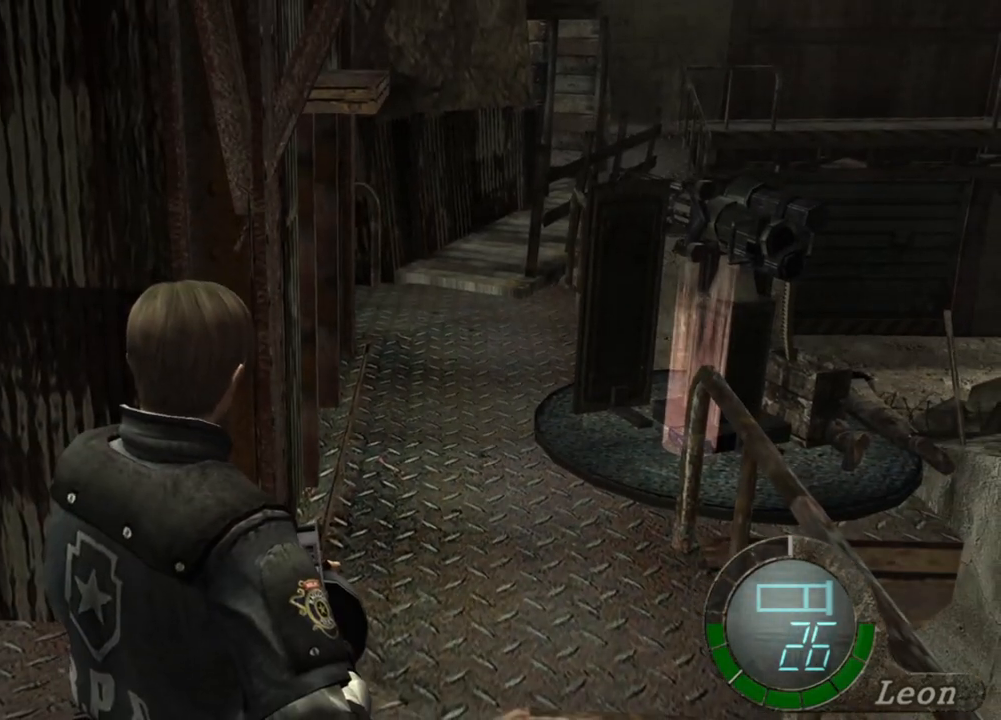
{"keys": [], "mouse": [], "events": [[167, "s", "down"], [501, "s", "up"]]}
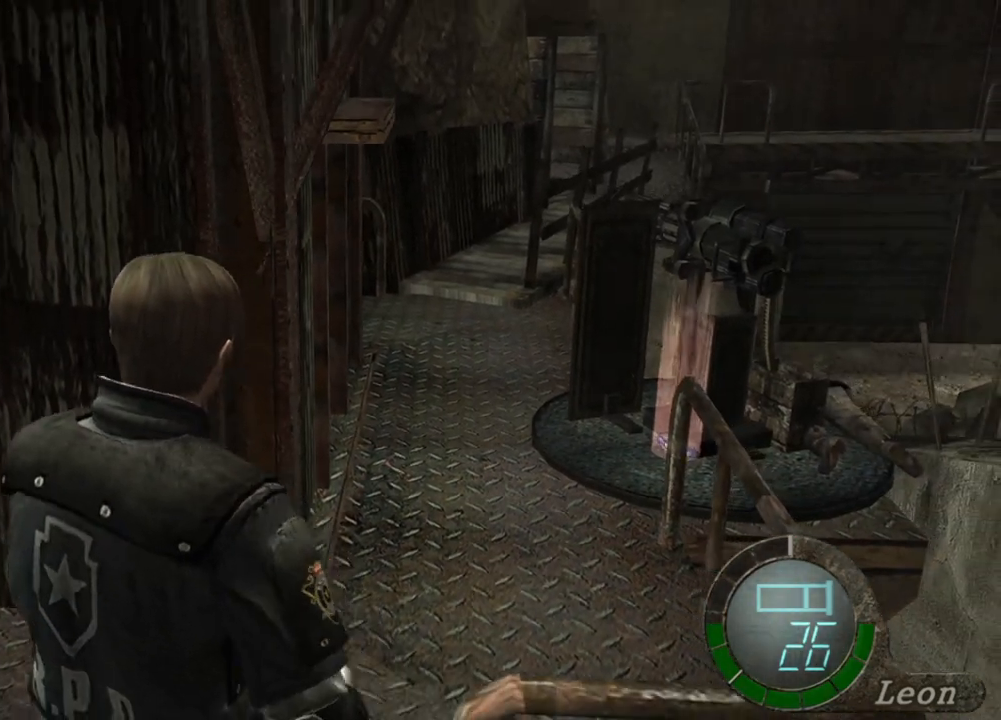
{"keys": ["s"], "mouse": [], "events": [[67, "s", "down"], [200, "s", "up"], [300, "s", "down"], [400, "s", "up"], [434, "s", "down"]]}
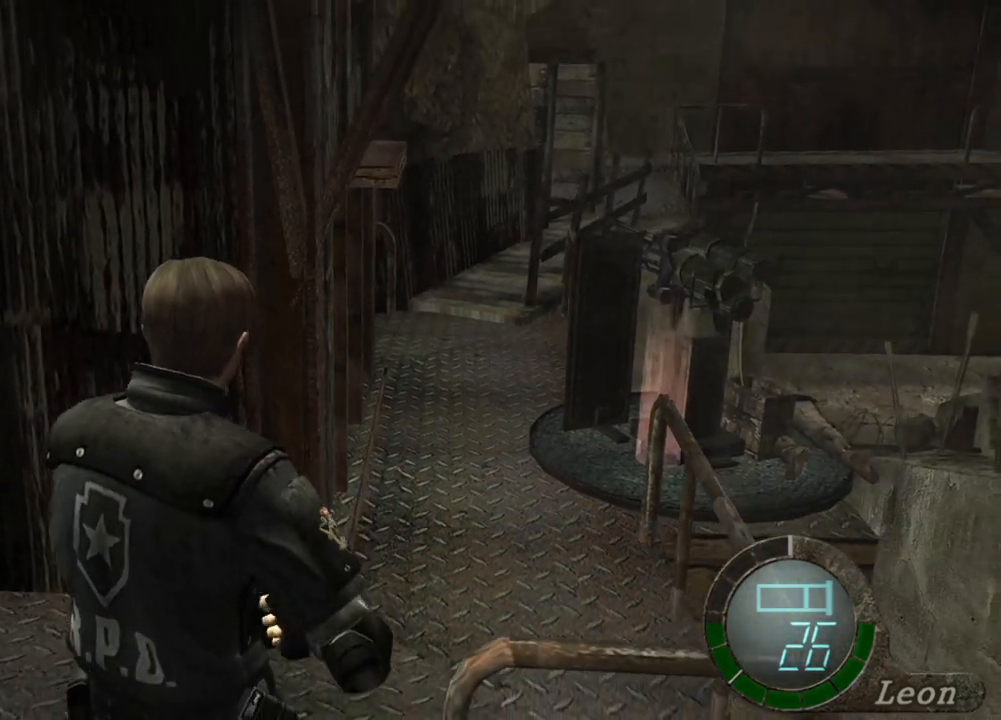
{"keys": [], "mouse": [], "events": [[101, "s", "up"], [167, "s", "down"], [267, "s", "up"], [367, "s", "down"], [501, "s", "up"]]}